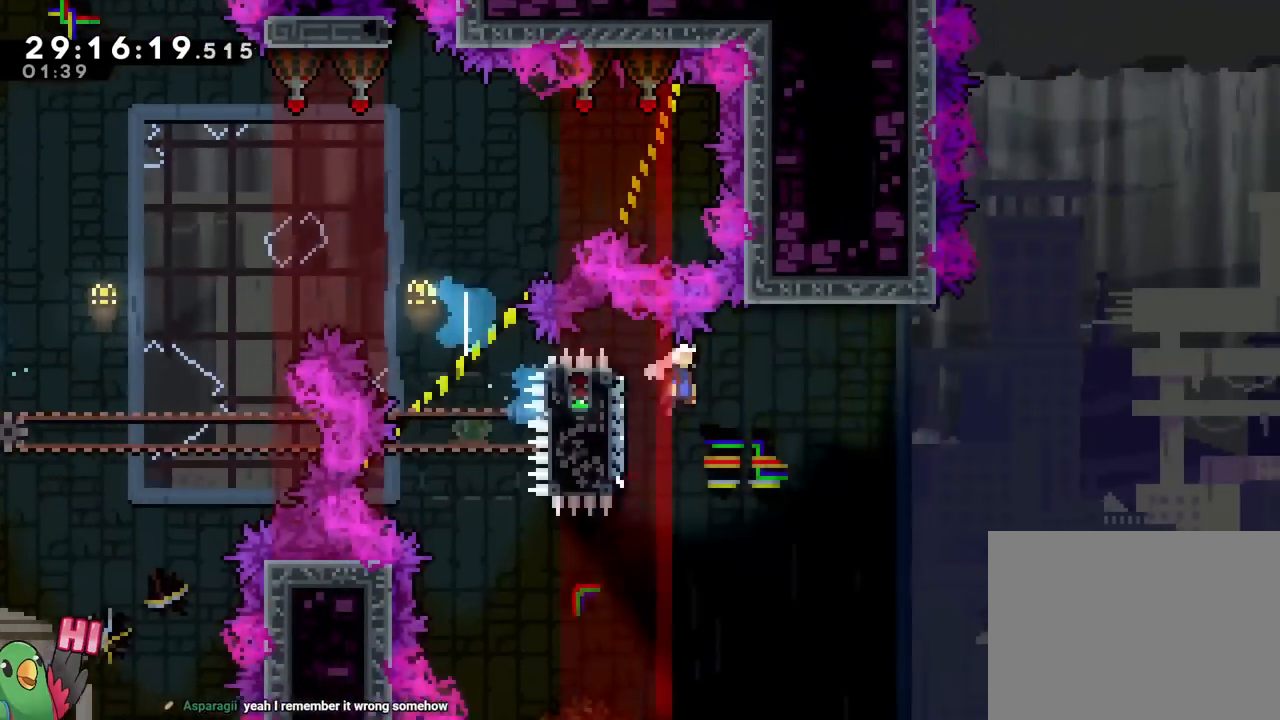
Gameplay with a controller (Nintendo layout); each line is a JSON object with the inputs held at the frame after it. "events" lists button and stick changes between this image and that frame as [ms after this image, input, new state], when the widget could be followed in between. Not read: HOME L3 R1 R3.
{"buttons": [], "left_stick": "down", "right_stick": "center", "events": [[66, "left_stick", "right"], [183, "X", "down"], [200, "X", "up"], [317, "left_stick", "down"], [350, "Y", "down"], [483, "B", "up"], [483, "Y", "up"]]}
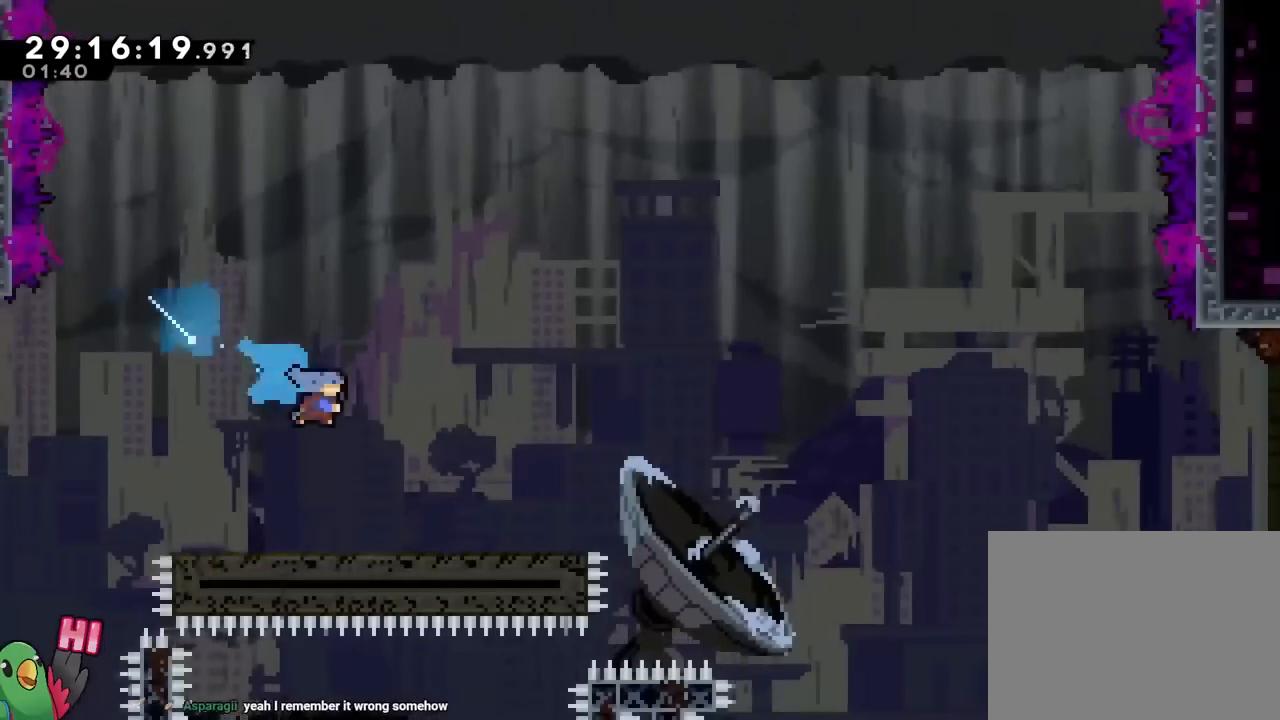
{"buttons": ["B"], "left_stick": "right", "right_stick": "center", "events": [[100, "left_stick", "center"], [234, "left_stick", "right"], [300, "B", "down"]]}
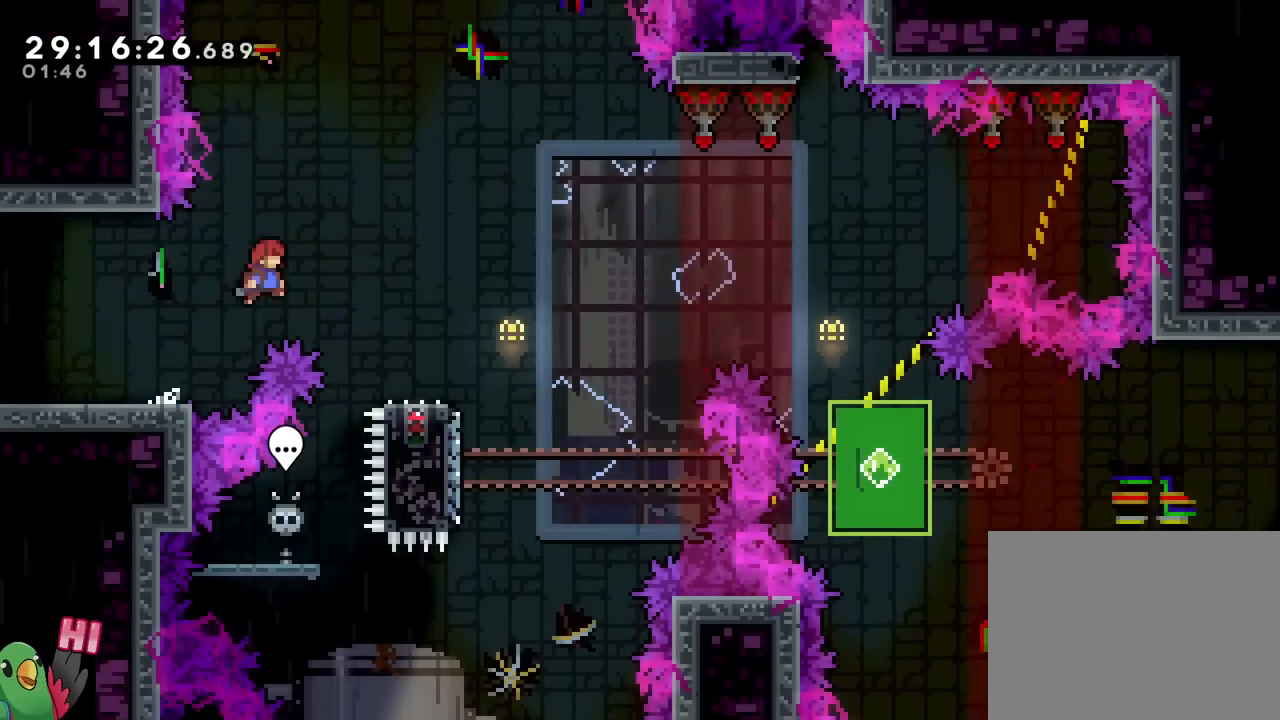
{"buttons": ["B"], "left_stick": "right", "right_stick": "center"}
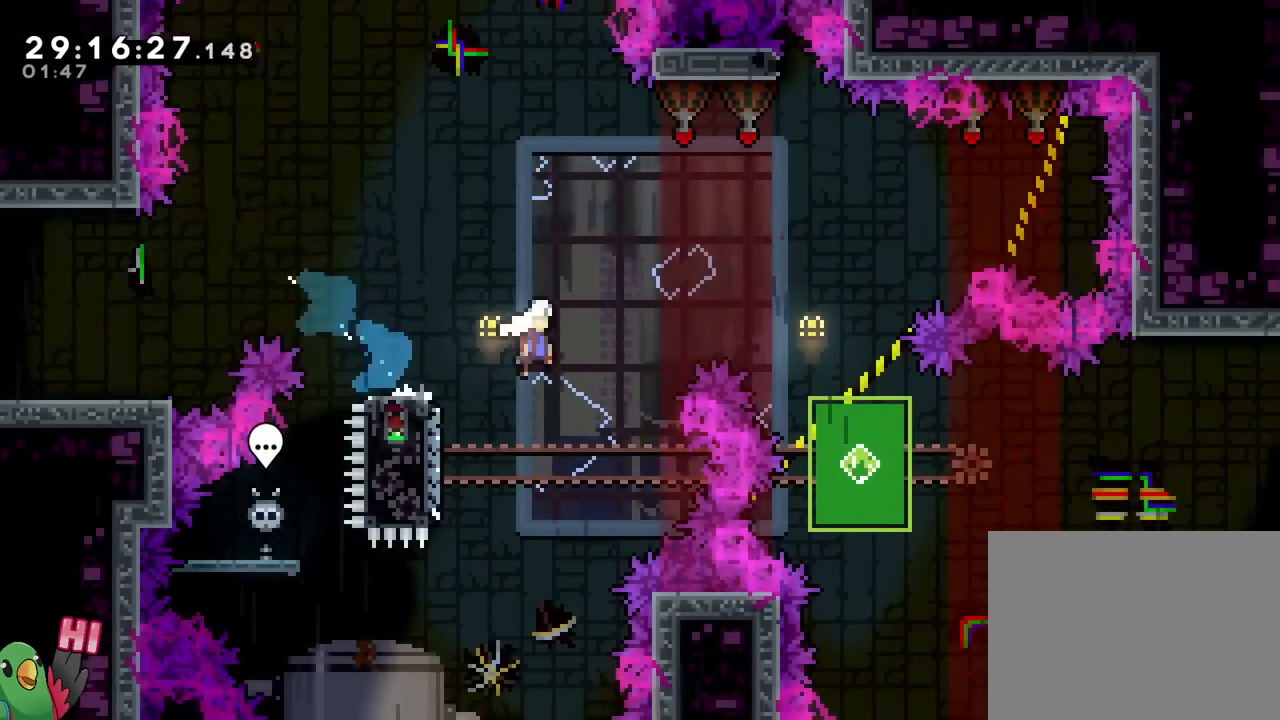
{"buttons": [], "left_stick": "down", "right_stick": "center", "events": [[234, "left_stick", "down"], [300, "Y", "down"], [400, "X", "down"], [417, "Y", "up"], [451, "B", "up"], [484, "X", "up"]]}
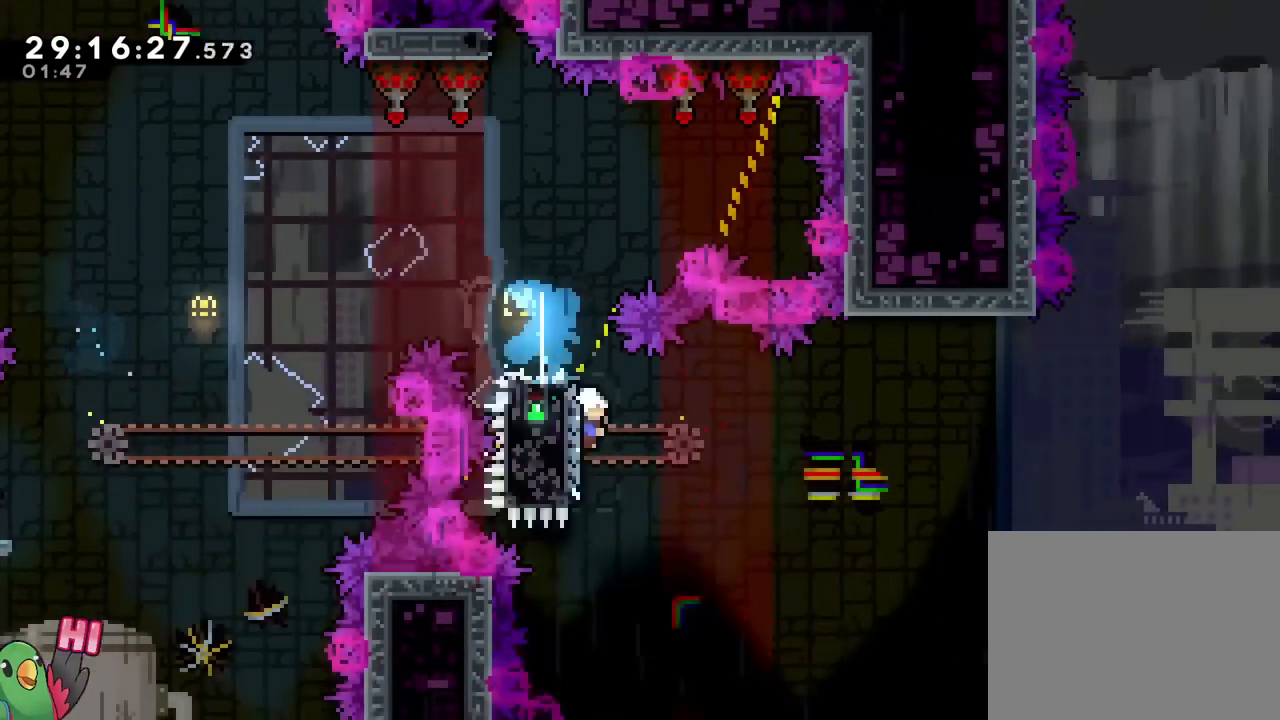
{"buttons": [], "left_stick": "down", "right_stick": "center", "events": [[33, "left_stick", "right"], [50, "B", "down"], [116, "DPAD_DOWN", "down"], [133, "DPAD_DOWN", "up"], [317, "B", "up"], [317, "START", "down"], [333, "START", "up"], [350, "A", "down"], [367, "A", "up"], [450, "left_stick", "down"]]}
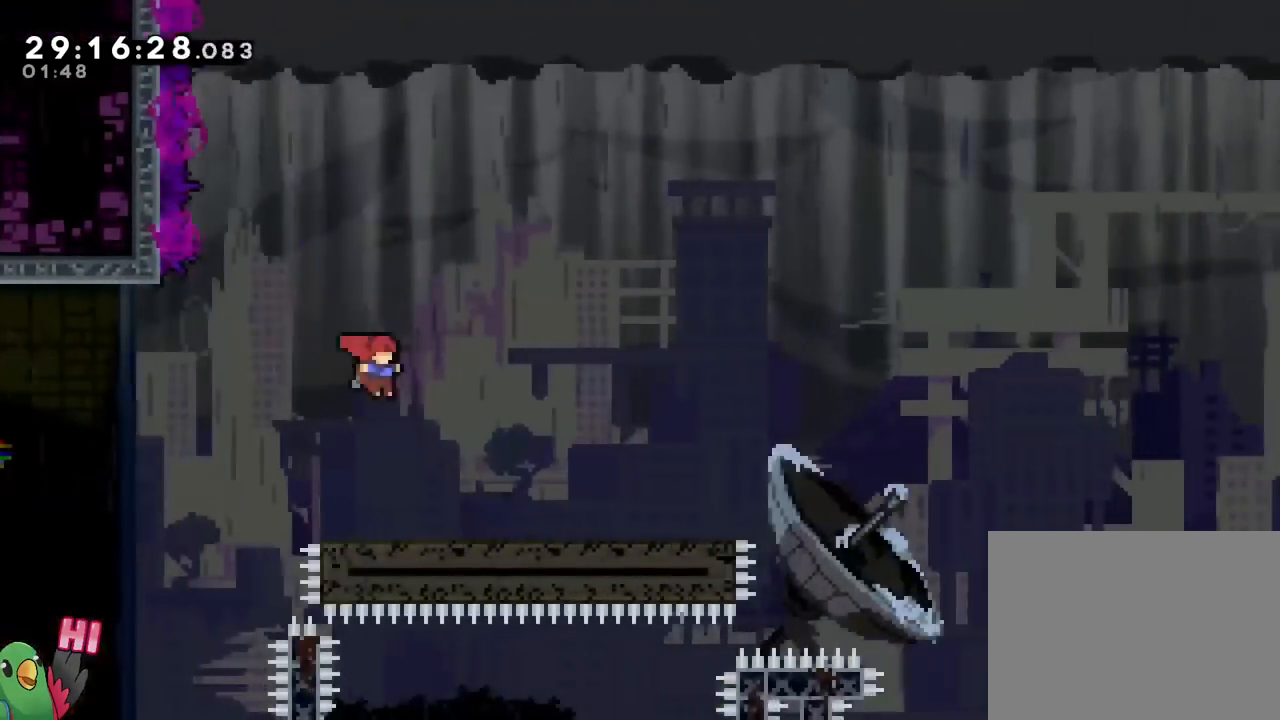
{"buttons": [], "left_stick": "center", "right_stick": "center", "events": [[117, "START", "down"], [117, "left_stick", "center"], [217, "START", "up"], [334, "B", "down"], [467, "B", "up"]]}
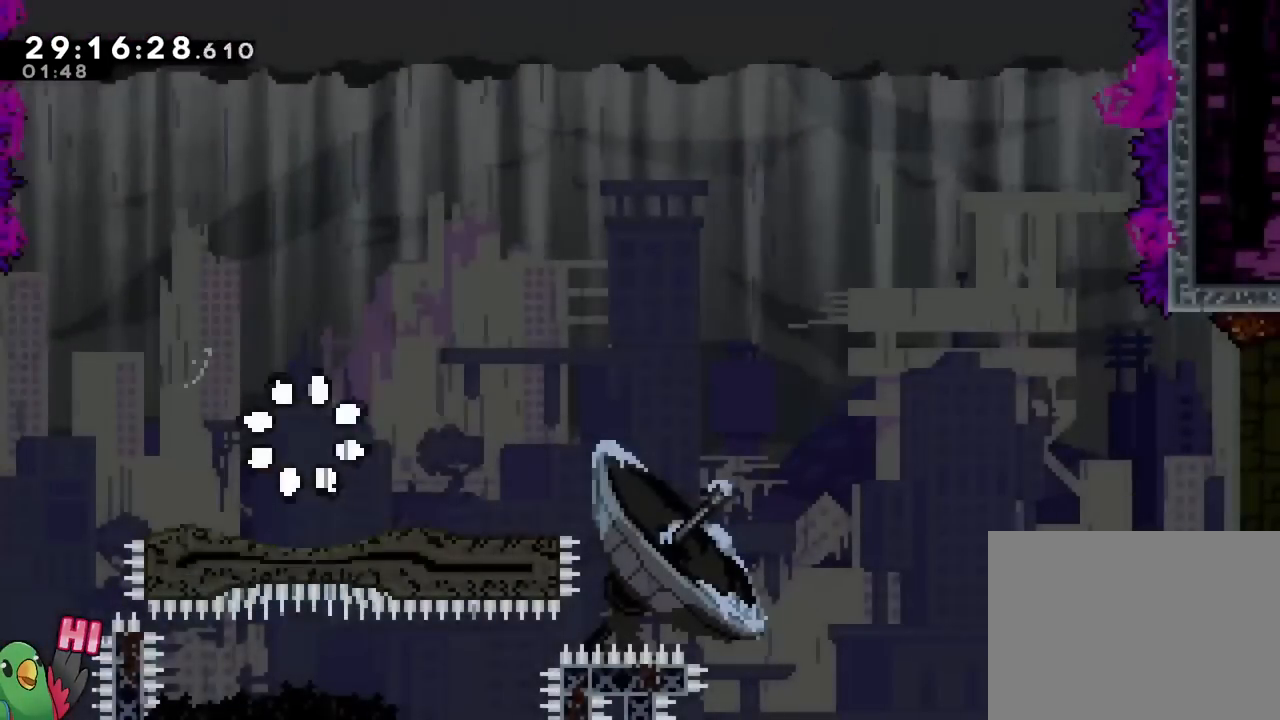
{"buttons": [], "left_stick": "center", "right_stick": "center", "events": [[50, "B", "down"], [183, "B", "up"]]}
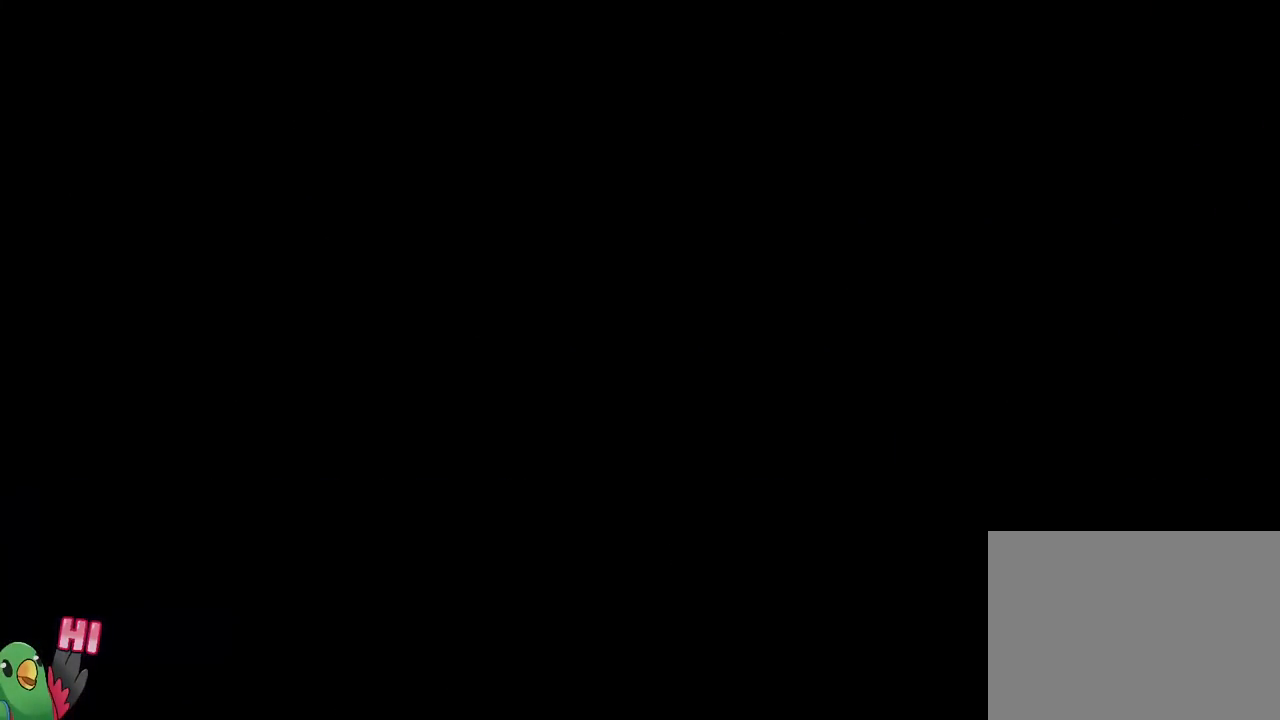
{"buttons": [], "left_stick": "center", "right_stick": "center", "events": []}
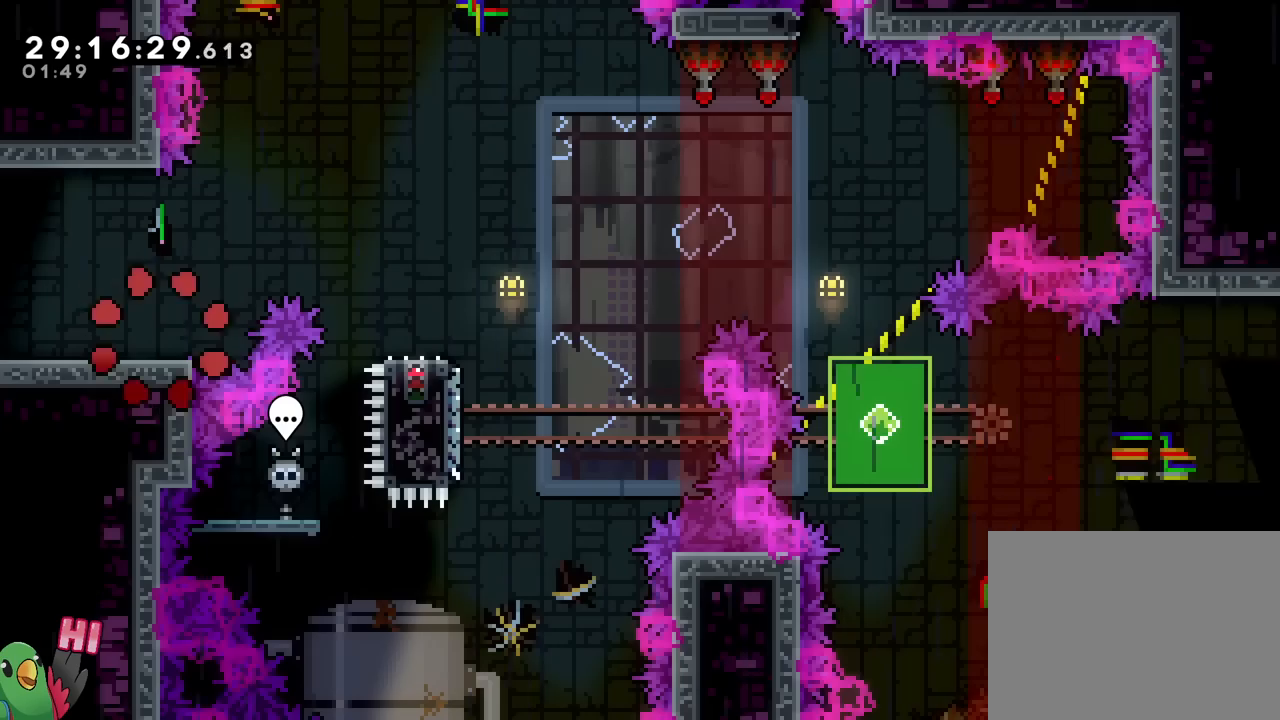
{"buttons": ["B"], "left_stick": "right", "right_stick": "center", "events": [[267, "left_stick", "right"], [350, "B", "down"]]}
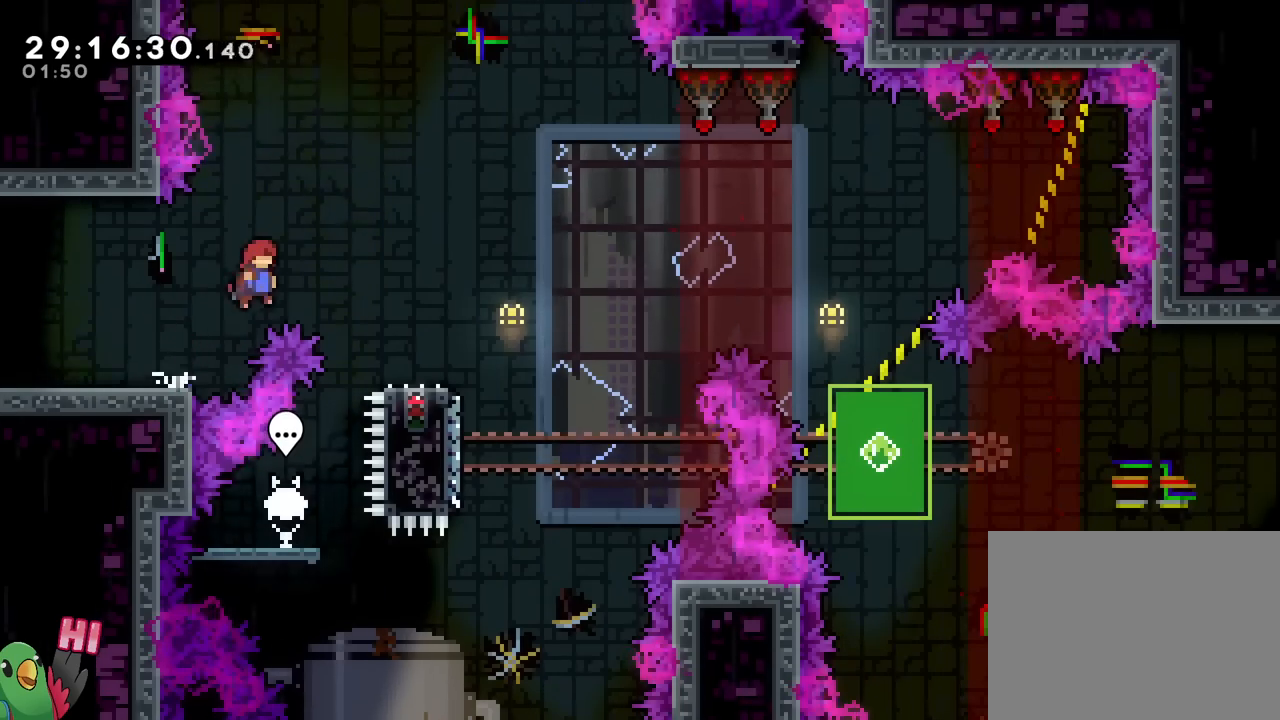
{"buttons": ["B"], "left_stick": "right", "right_stick": "center"}
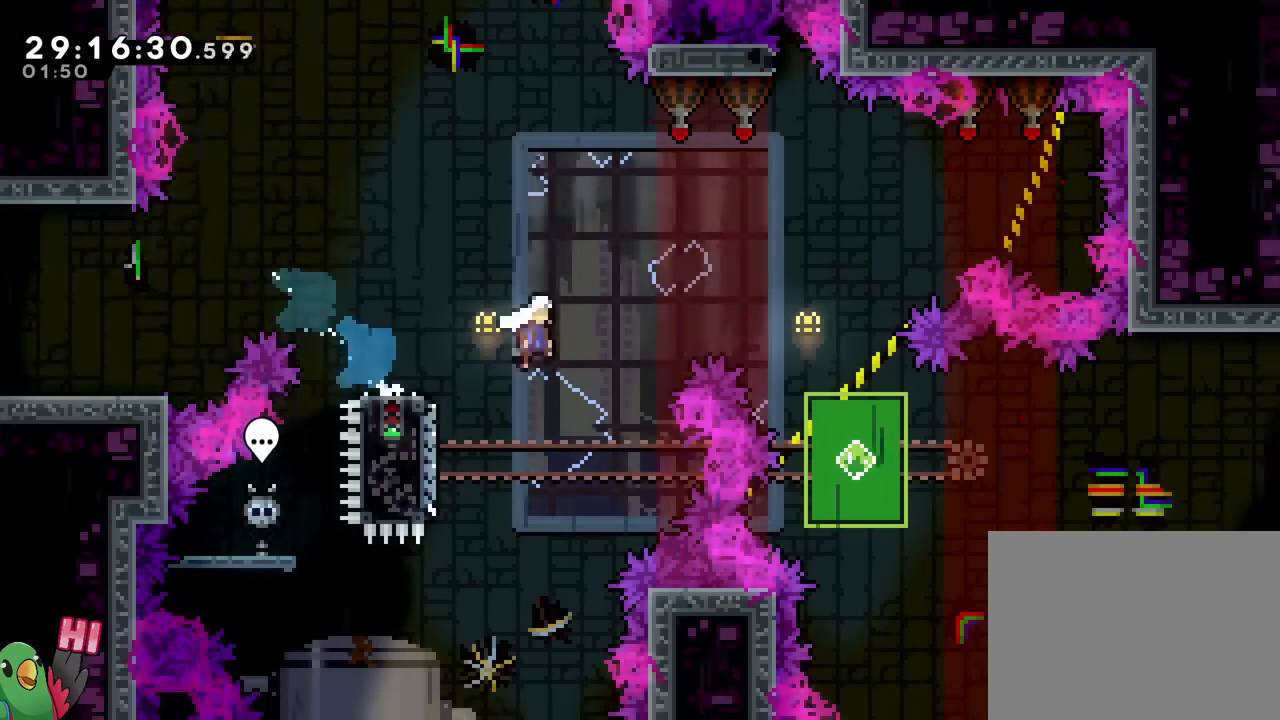
{"buttons": [], "left_stick": "down", "right_stick": "center", "events": [[217, "left_stick", "down"], [300, "Y", "down"], [400, "X", "down"], [434, "Y", "up"], [450, "B", "up"], [484, "X", "up"]]}
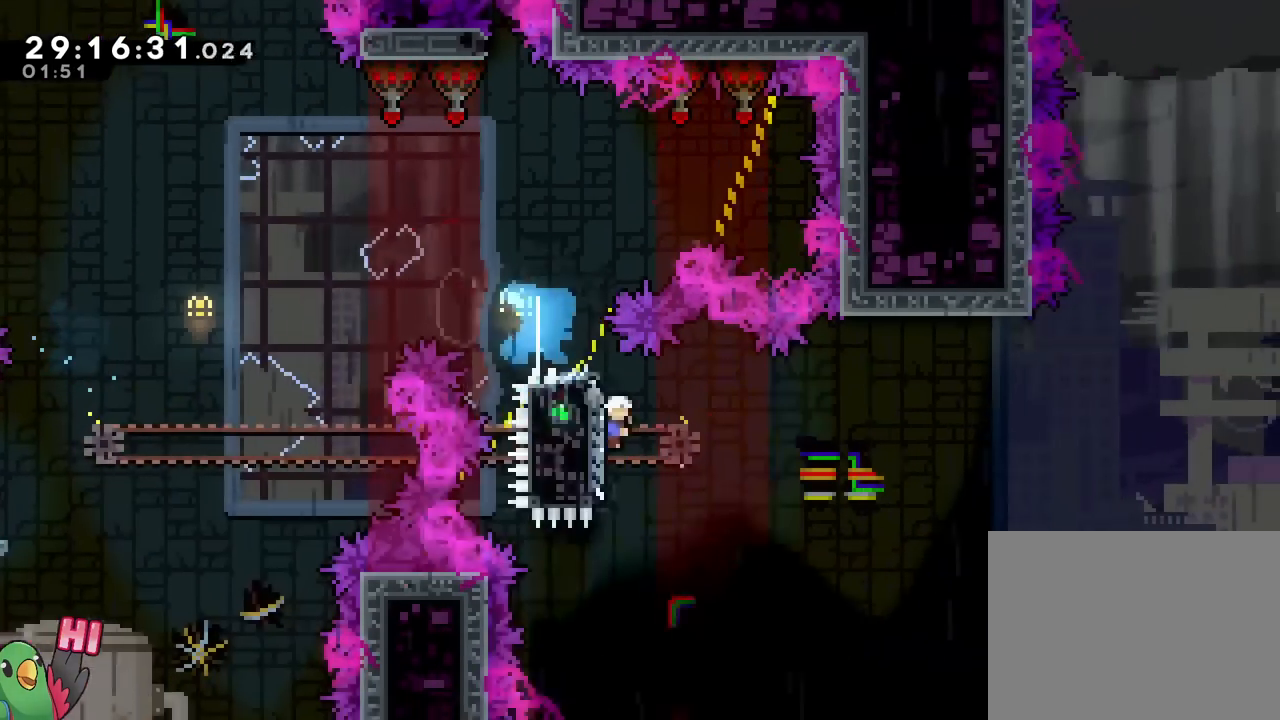
{"buttons": [], "left_stick": "right", "right_stick": "center"}
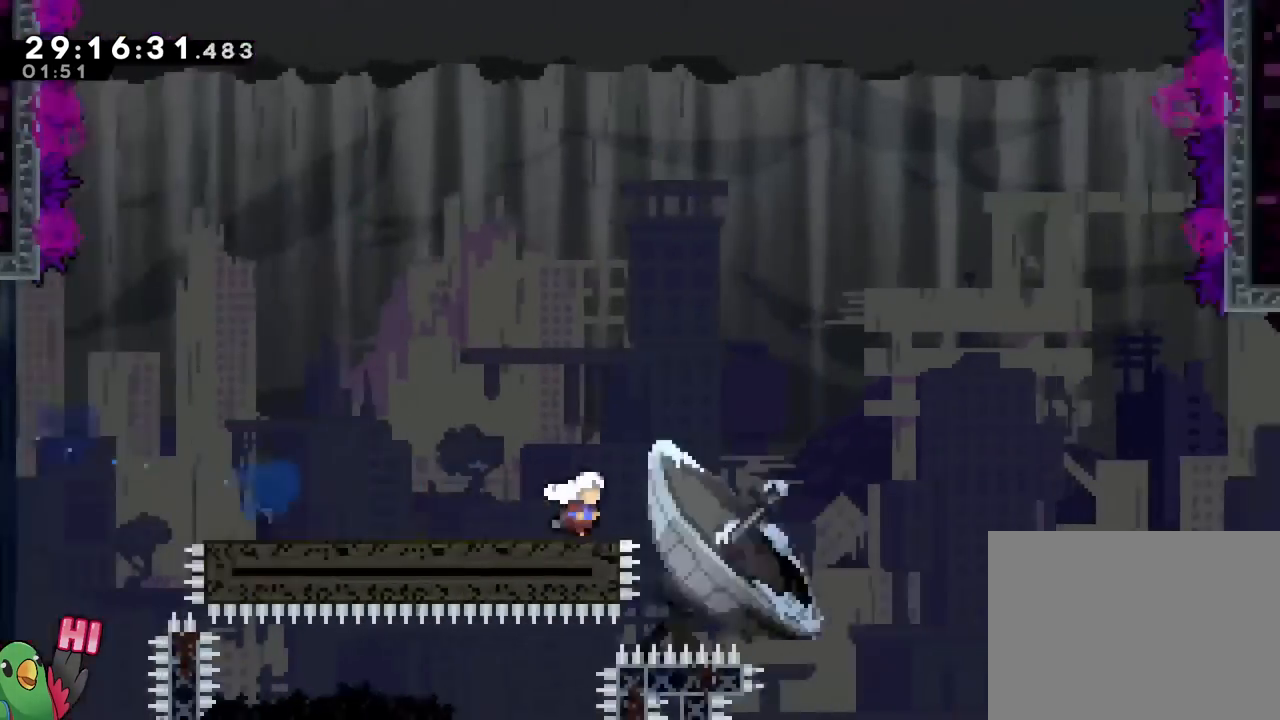
{"buttons": ["B"], "left_stick": "right", "right_stick": "center", "events": [[33, "B", "down"]]}
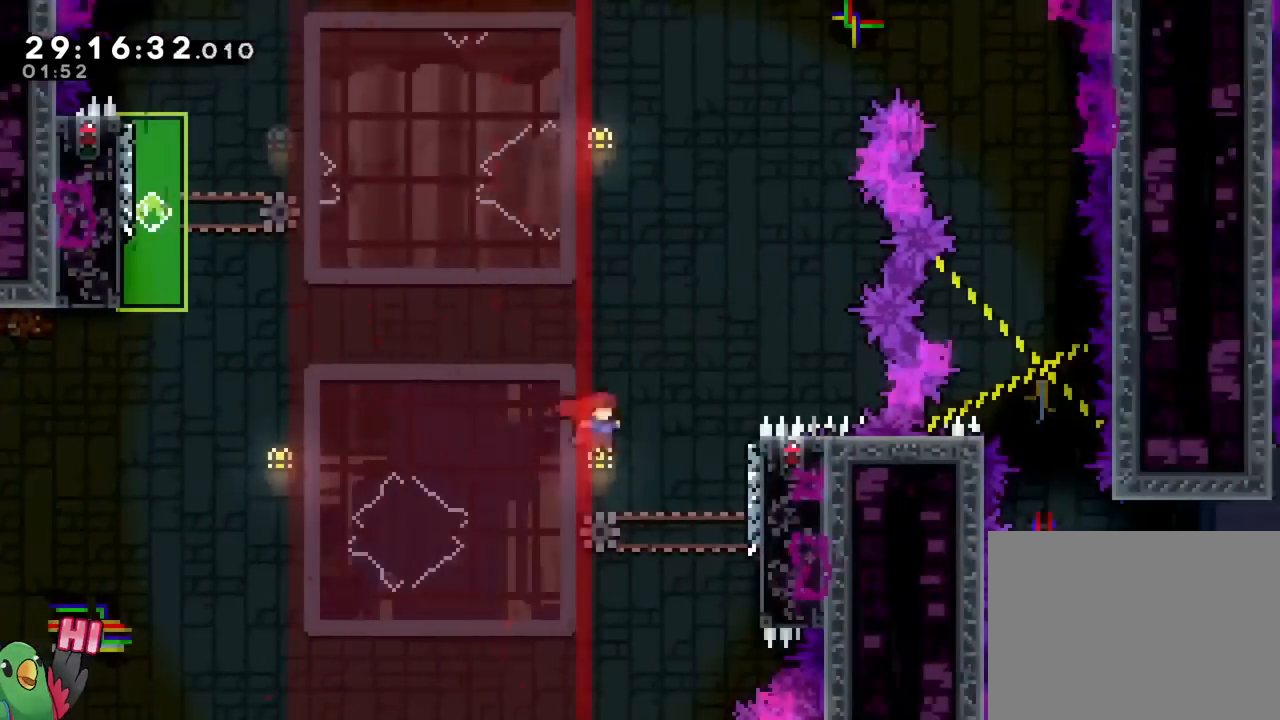
{"buttons": ["Y"], "left_stick": "center", "right_stick": "center", "events": [[217, "B", "up"], [234, "left_stick", "center"], [267, "Y", "down"]]}
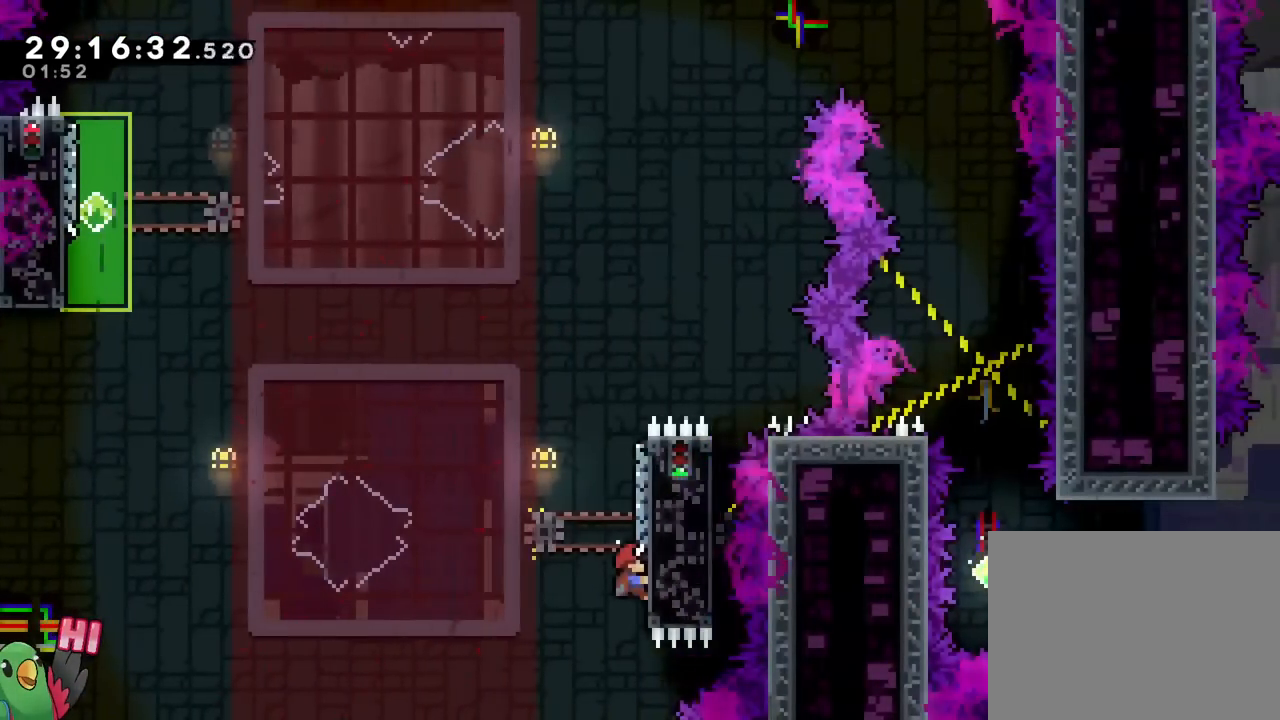
{"buttons": ["B", "L1"], "left_stick": "up-left", "right_stick": "center", "events": [[67, "left_stick", "up"], [217, "B", "down"], [217, "Y", "up"], [317, "left_stick", "up-left"], [467, "L1", "down"]]}
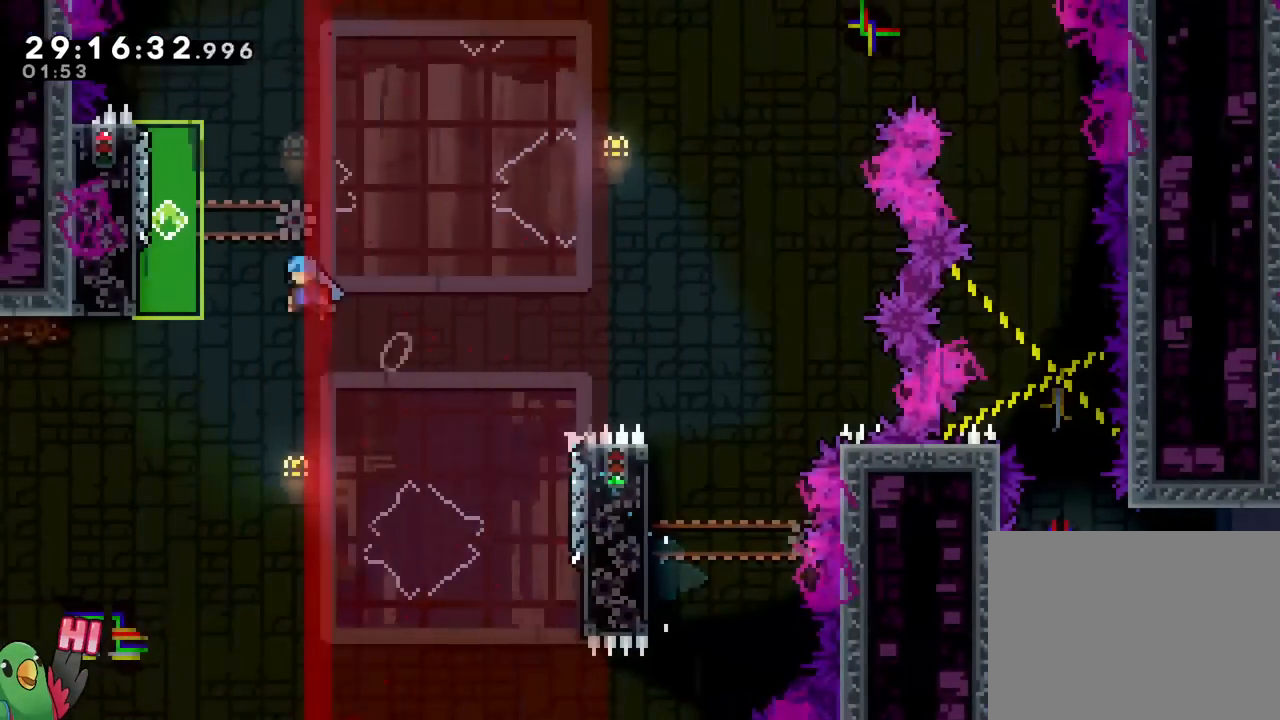
{"buttons": [], "left_stick": "center", "right_stick": "left", "events": [[100, "L1", "up"], [100, "SELECT", "down"], [184, "SELECT", "up"], [201, "B", "up"], [284, "left_stick", "center"], [367, "right_stick", "left"]]}
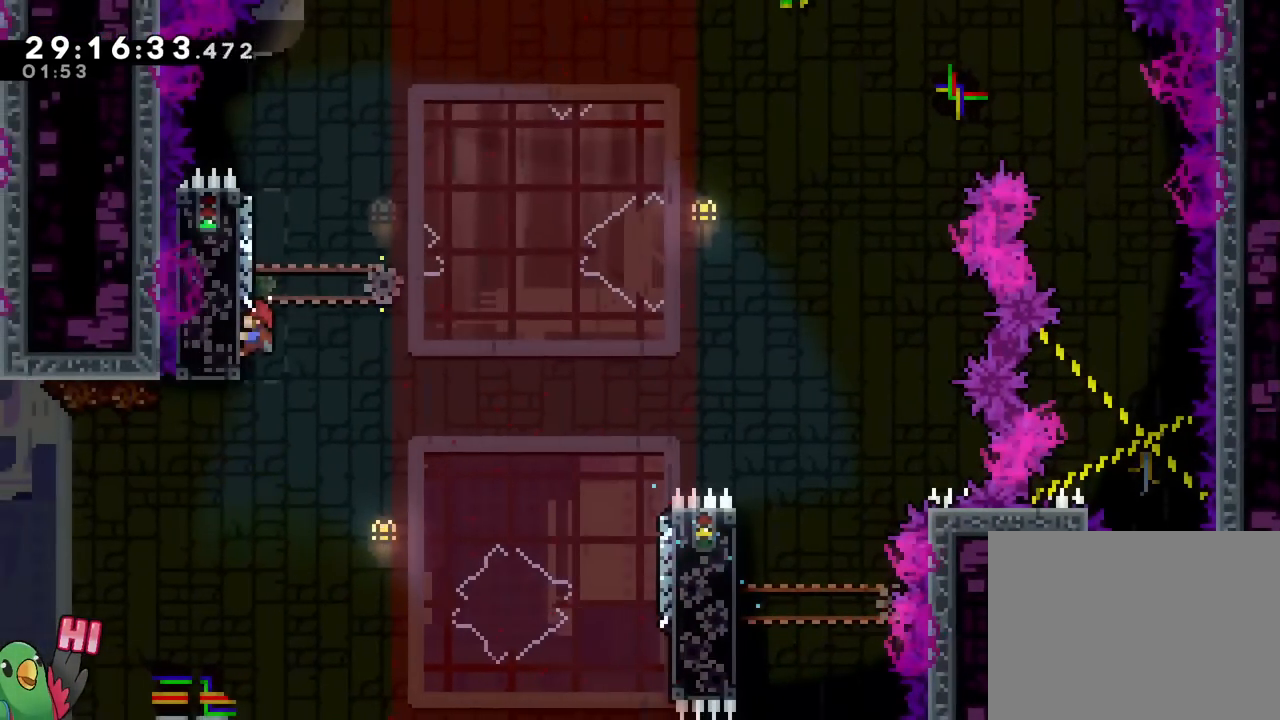
{"buttons": ["B"], "left_stick": "right", "right_stick": "center", "events": [[100, "left_stick", "up"], [150, "Y", "down"], [250, "Y", "up"], [334, "B", "down"], [334, "left_stick", "right"], [334, "right_stick", "center"]]}
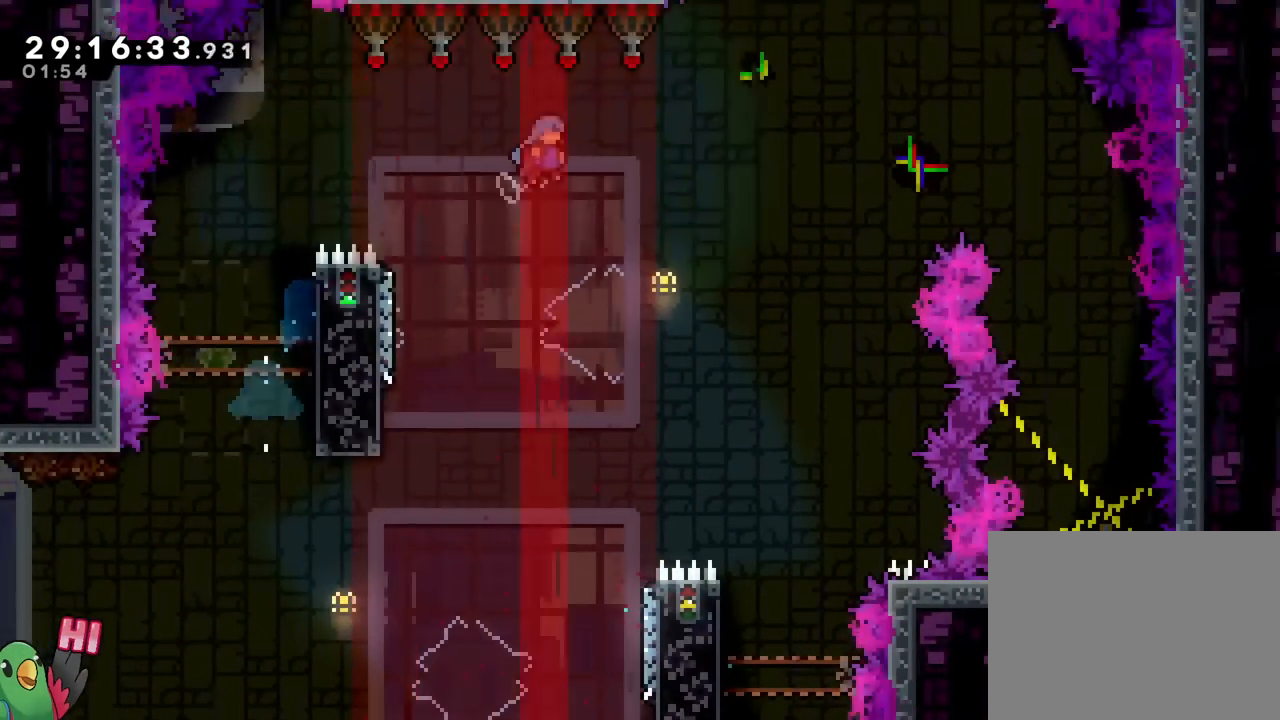
{"buttons": ["B"], "left_stick": "right", "right_stick": "center", "events": []}
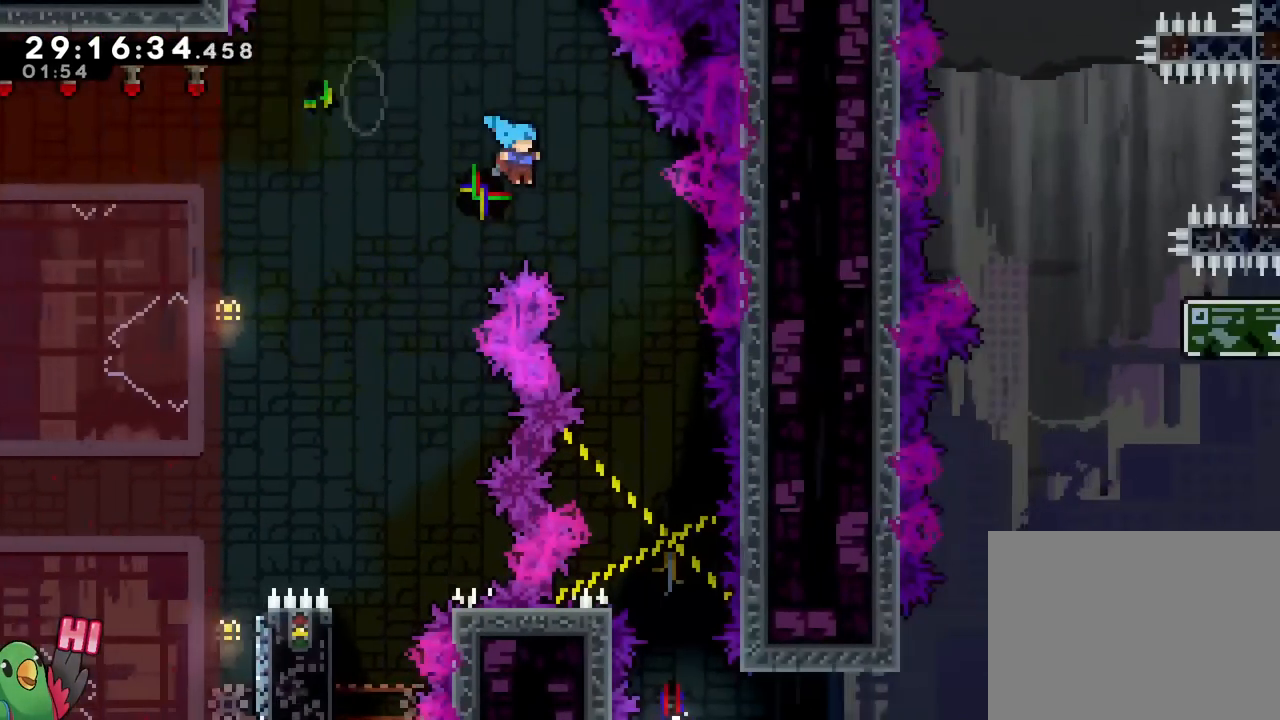
{"buttons": ["B"], "left_stick": "center", "right_stick": "center", "events": [[100, "left_stick", "center"], [300, "left_stick", "right"], [484, "left_stick", "center"]]}
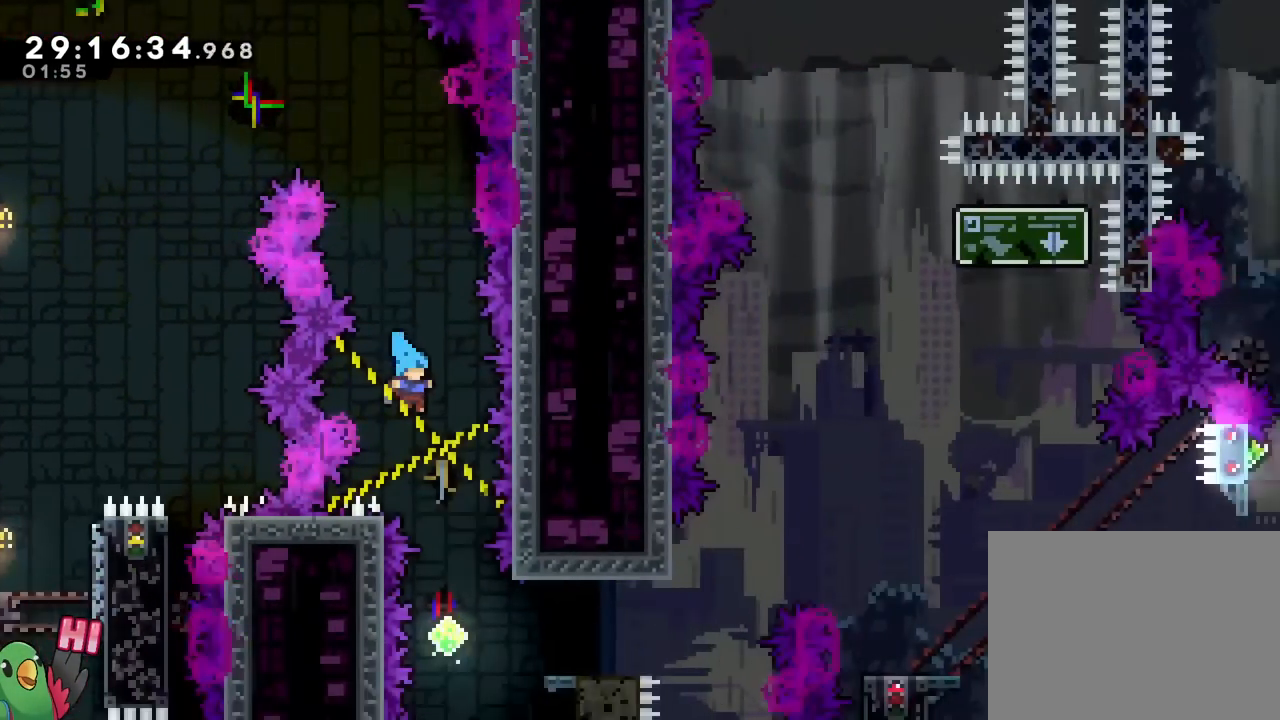
{"buttons": [], "left_stick": "center", "right_stick": "center", "events": [[50, "left_stick", "right"], [167, "B", "up"], [167, "left_stick", "center"], [334, "START", "down"], [484, "START", "up"]]}
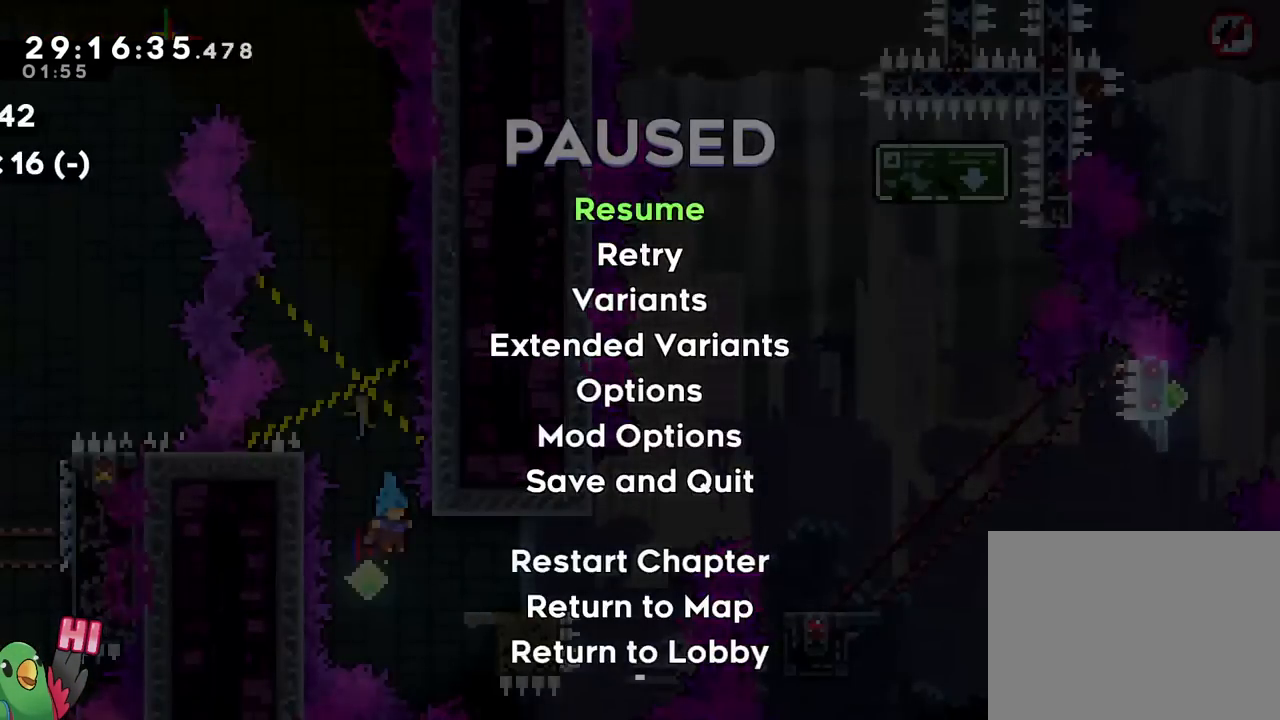
{"buttons": ["Y"], "left_stick": "right", "right_stick": "center", "events": [[150, "START", "down"], [250, "START", "up"], [334, "left_stick", "right"], [484, "Y", "down"]]}
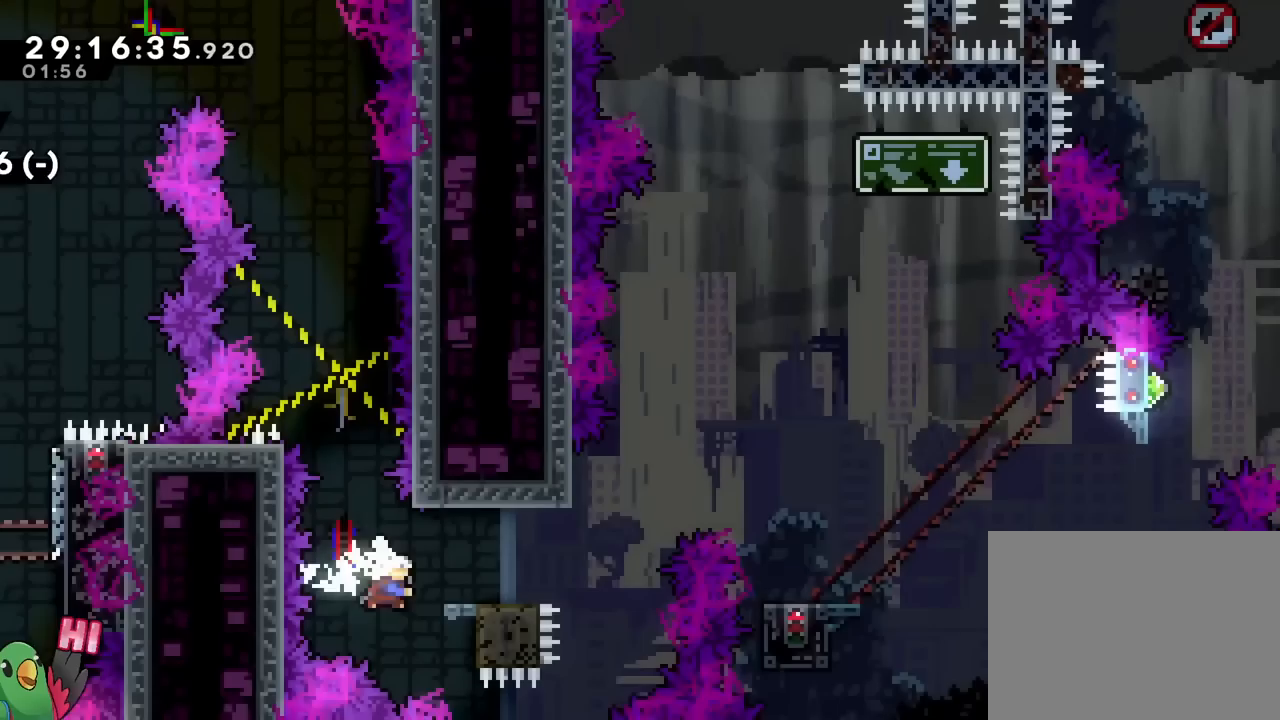
{"buttons": ["B"], "left_stick": "center", "right_stick": "center", "events": [[84, "Y", "up"], [167, "B", "down"], [484, "left_stick", "center"]]}
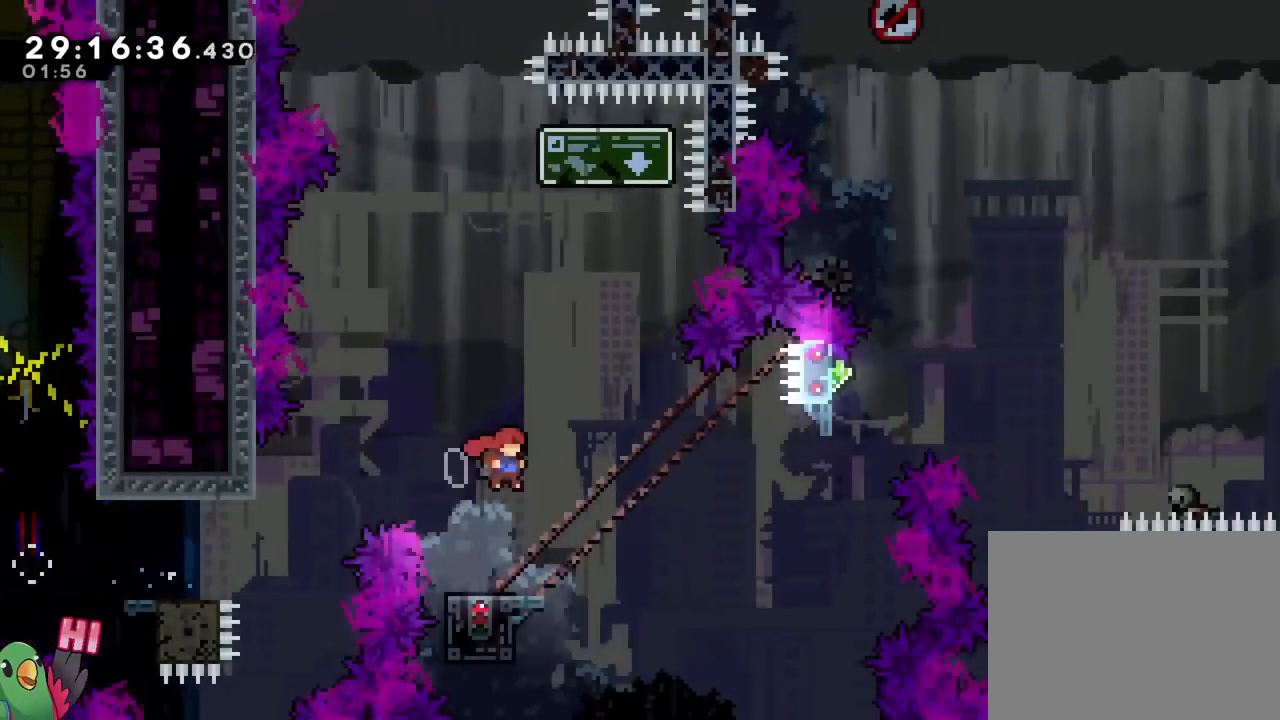
{"buttons": ["B"], "left_stick": "right", "right_stick": "center", "events": [[17, "left_stick", "right"], [167, "left_stick", "center"], [283, "left_stick", "left"], [334, "Y", "down"], [434, "Y", "up"], [450, "B", "up"], [450, "SELECT", "down"], [500, "B", "down"], [500, "SELECT", "up"], [500, "left_stick", "right"]]}
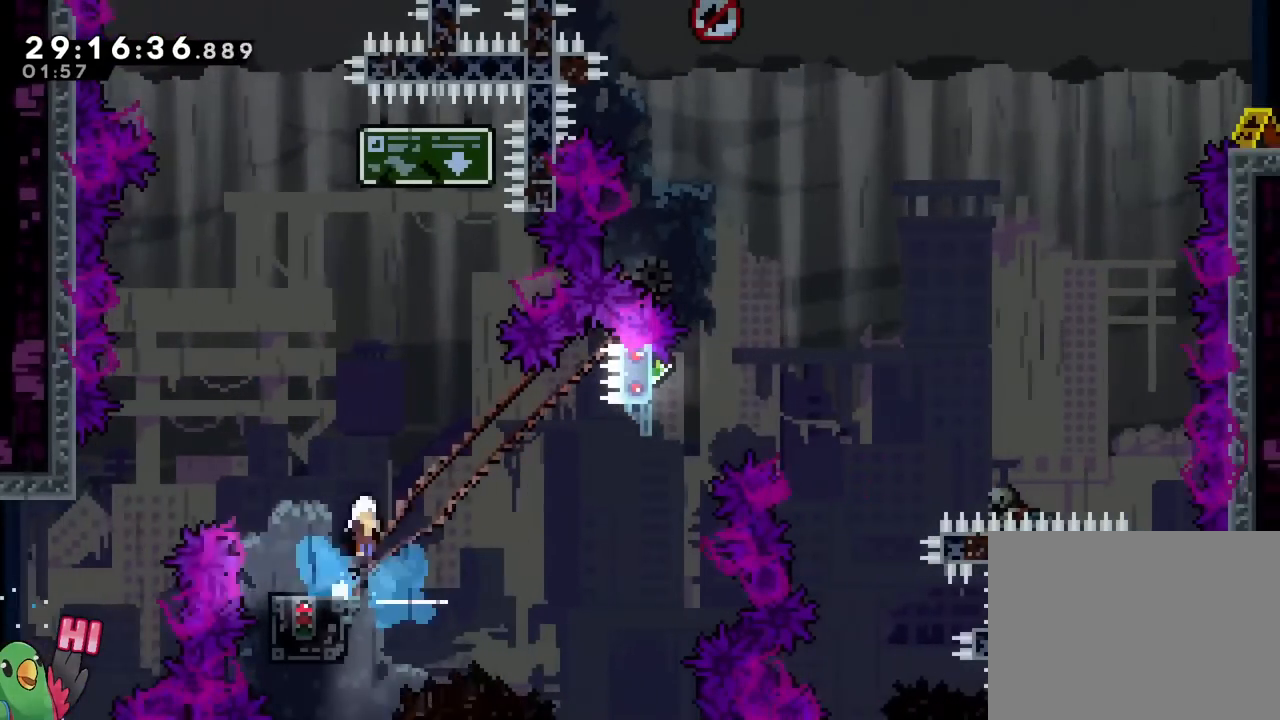
{"buttons": ["B", "Y"], "left_stick": "up", "right_stick": "center", "events": [[34, "DPAD_DOWN", "down"], [100, "DPAD_DOWN", "up"], [384, "left_stick", "up"], [417, "Y", "down"]]}
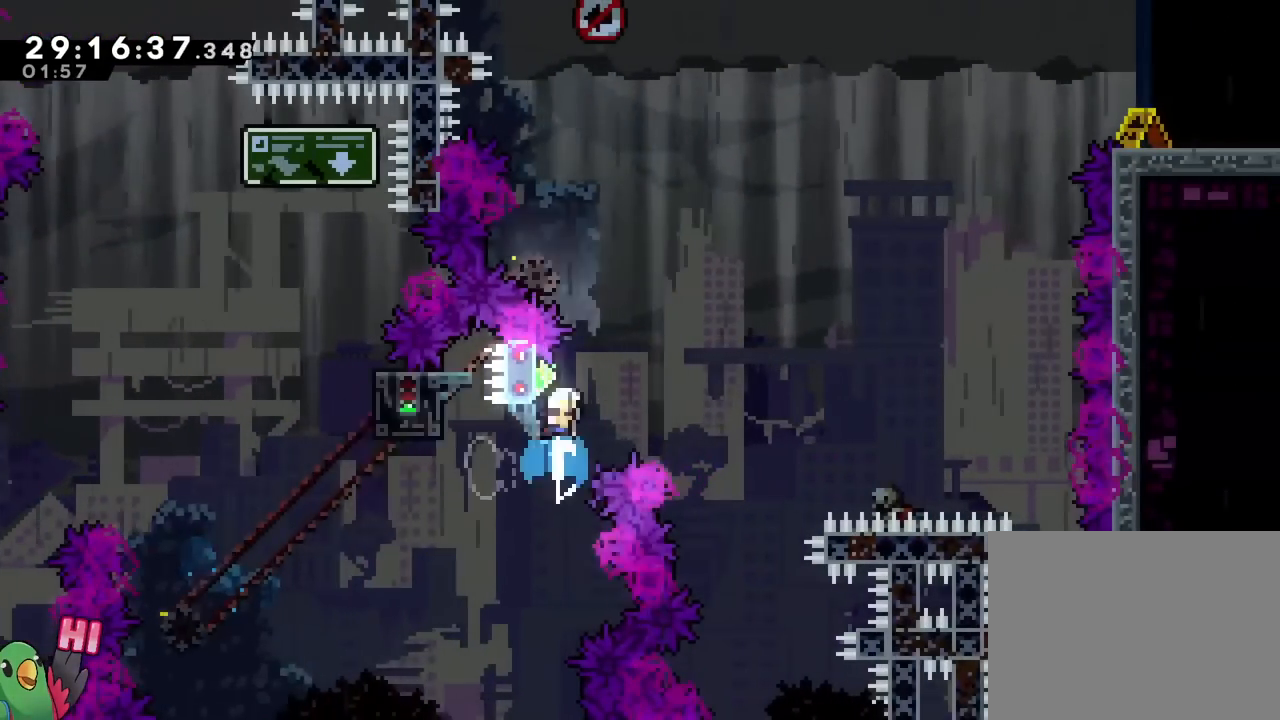
{"buttons": ["B"], "left_stick": "center", "right_stick": "center", "events": [[17, "Y", "up"], [33, "B", "up"], [83, "B", "down"], [83, "left_stick", "right"], [183, "left_stick", "center"]]}
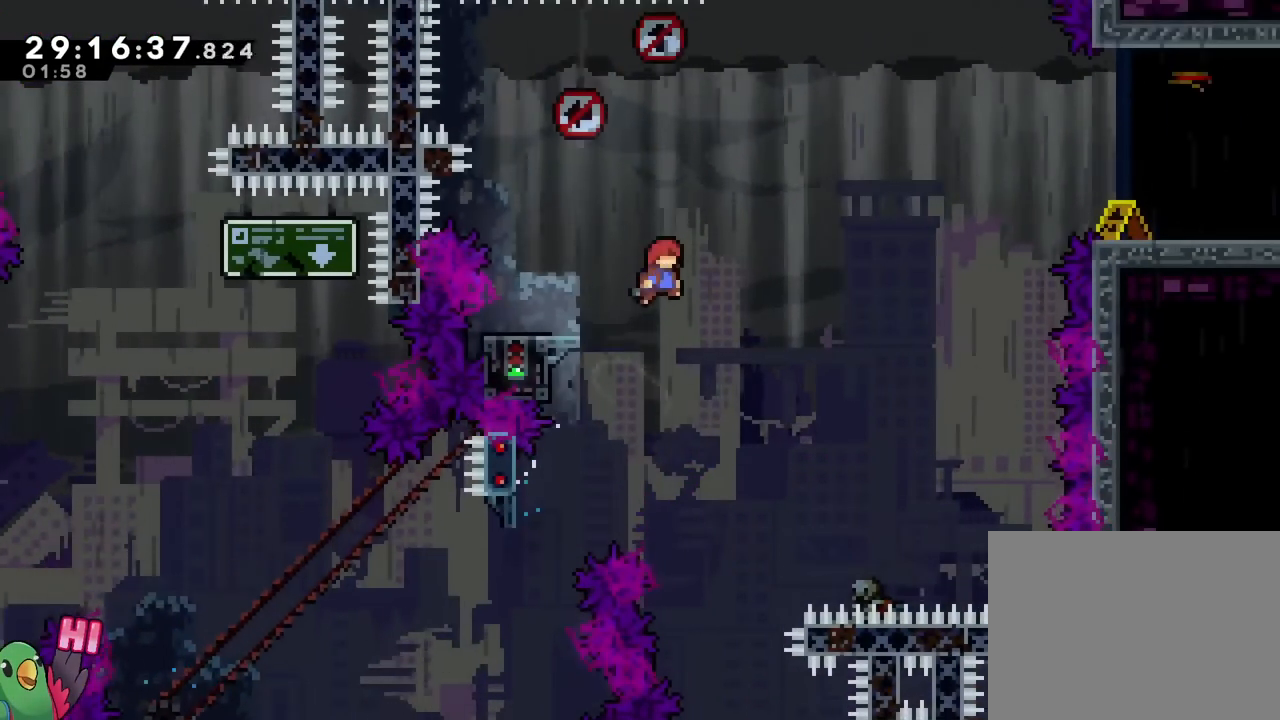
{"buttons": ["B"], "left_stick": "right", "right_stick": "center", "events": [[134, "left_stick", "left"], [234, "Y", "down"], [317, "B", "up"], [317, "Y", "up"], [401, "left_stick", "right"], [417, "B", "down"]]}
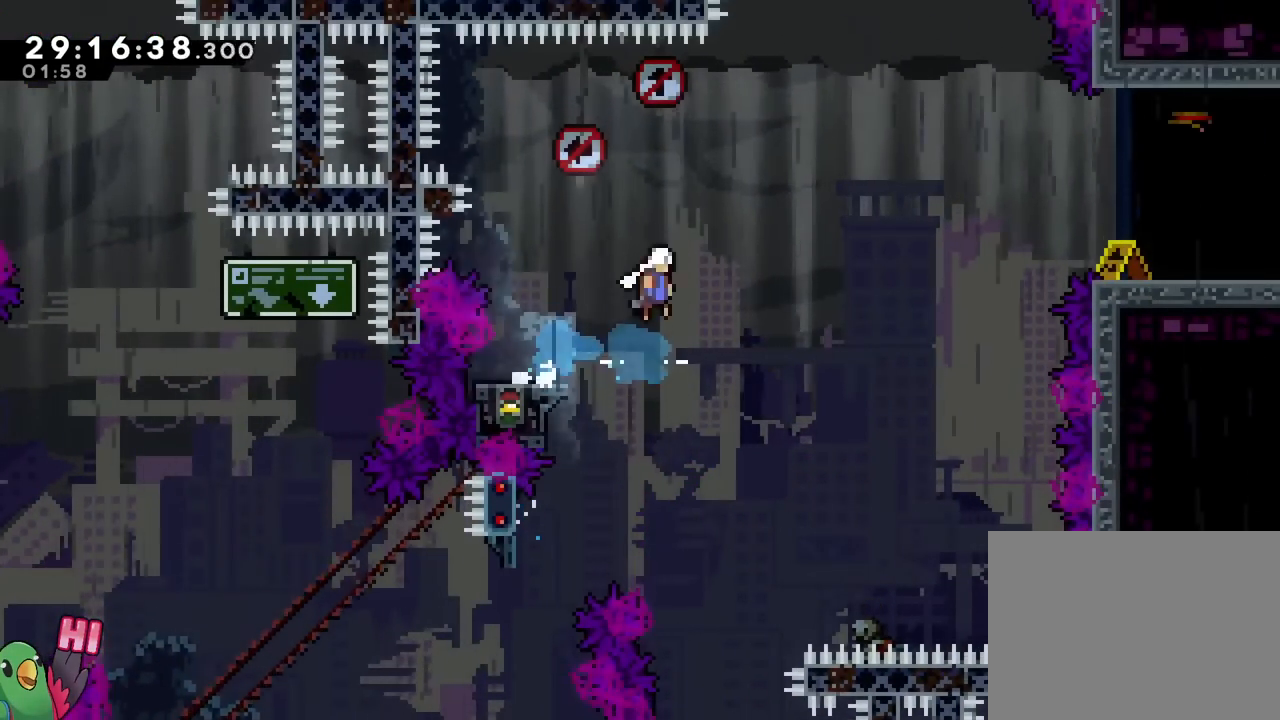
{"buttons": ["B", "Y"], "left_stick": "up-right", "right_stick": "center", "events": [[300, "left_stick", "up-right"], [417, "Y", "down"]]}
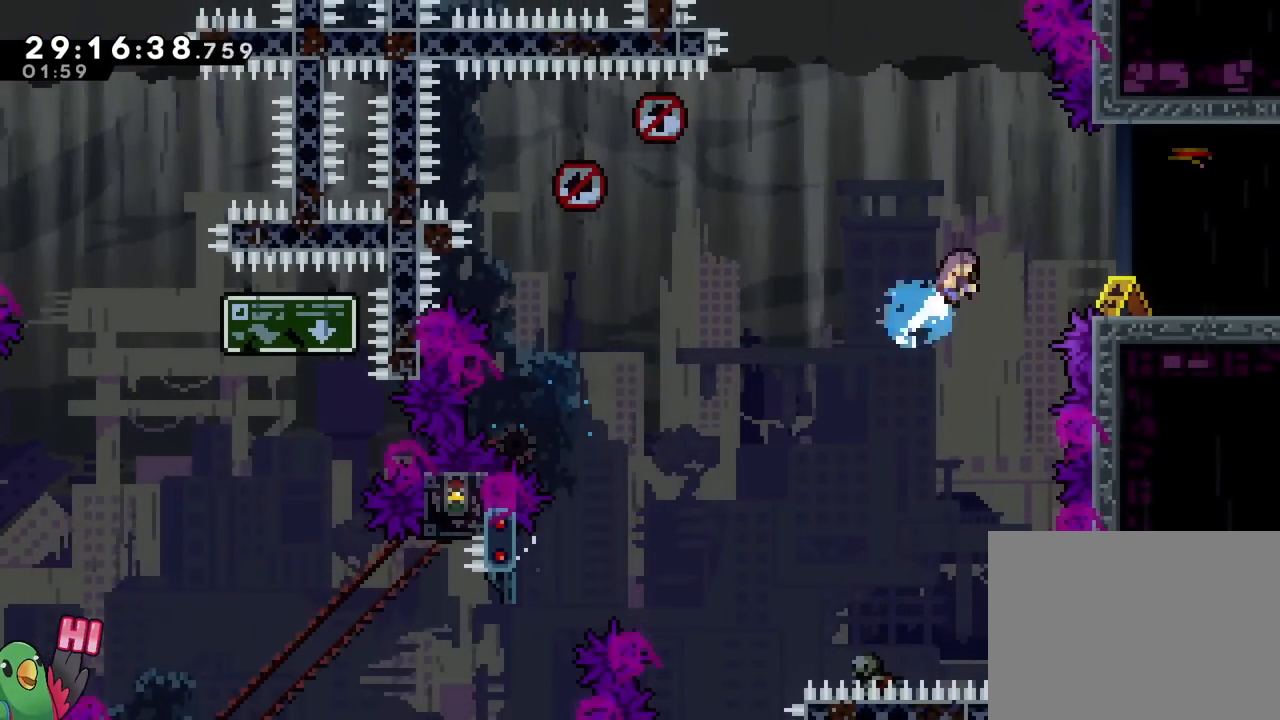
{"buttons": [], "left_stick": "right", "right_stick": "center", "events": [[34, "Y", "up"], [84, "B", "up"], [151, "left_stick", "right"]]}
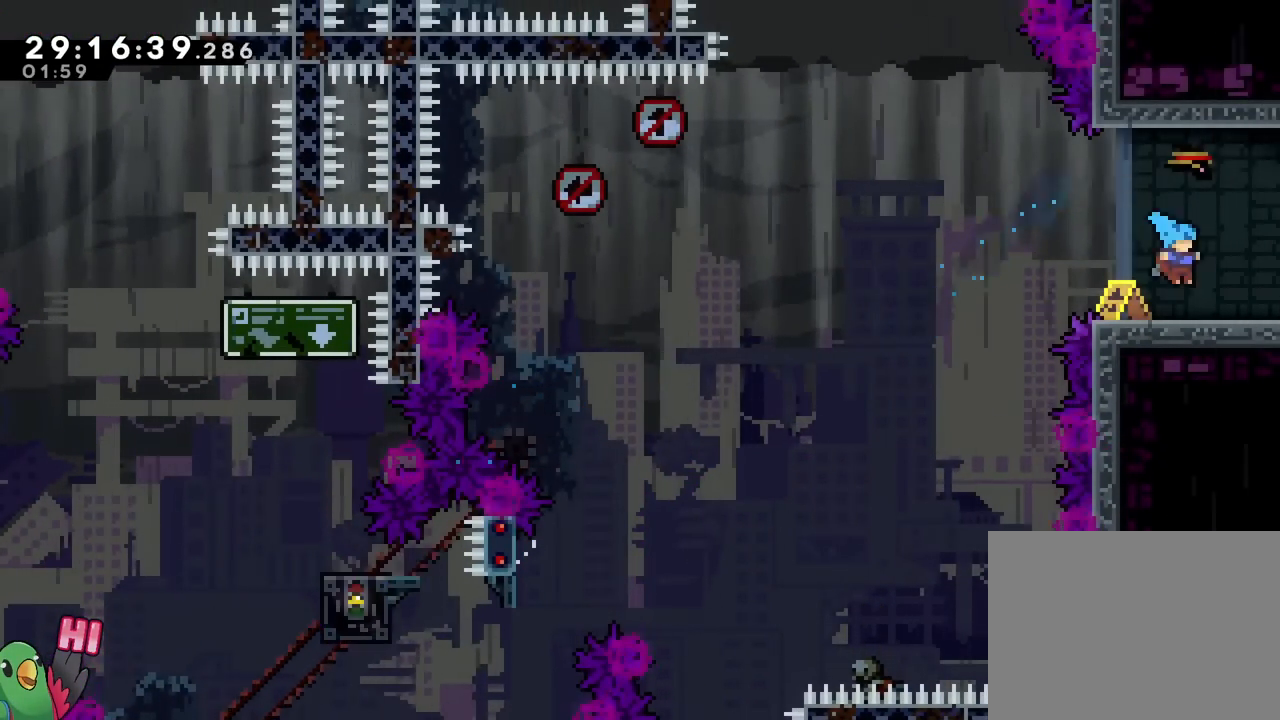
{"buttons": [], "left_stick": "right", "right_stick": "center", "events": [[467, "DPAD_RIGHT", "down"], [484, "DPAD_RIGHT", "up"]]}
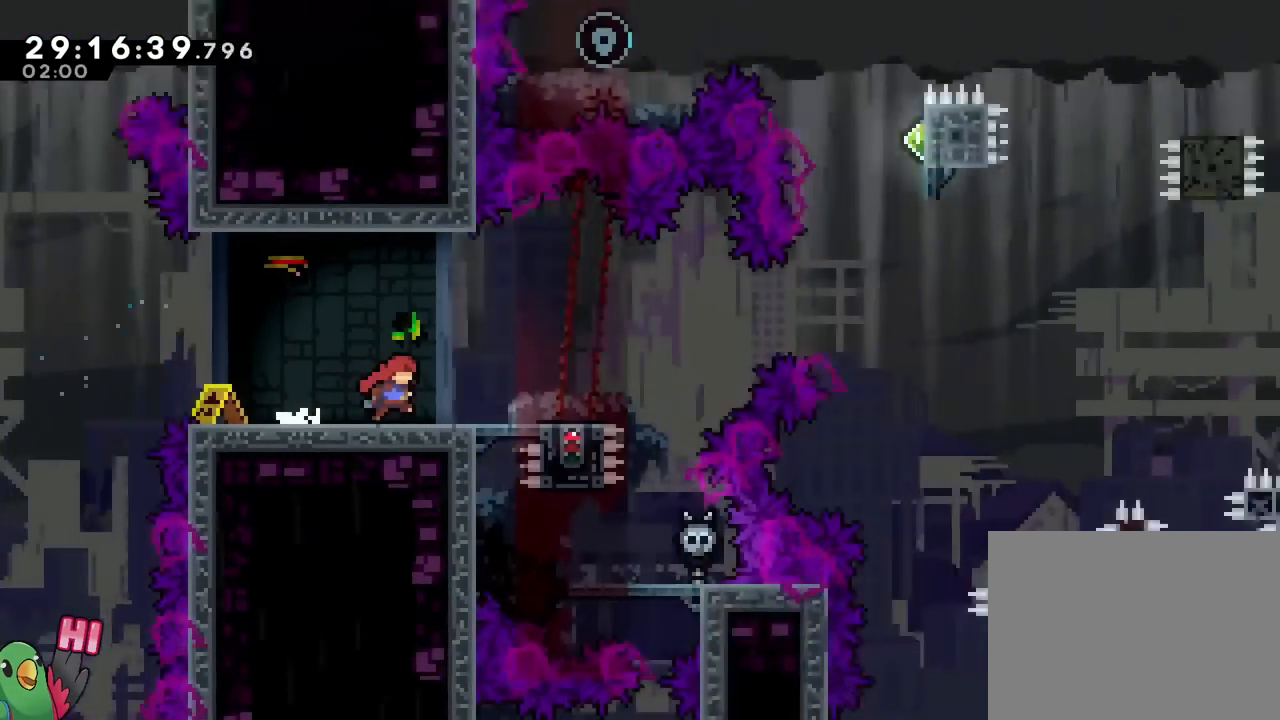
{"buttons": [], "left_stick": "center", "right_stick": "center", "events": [[34, "Y", "down"], [50, "Y", "up"], [301, "left_stick", "center"]]}